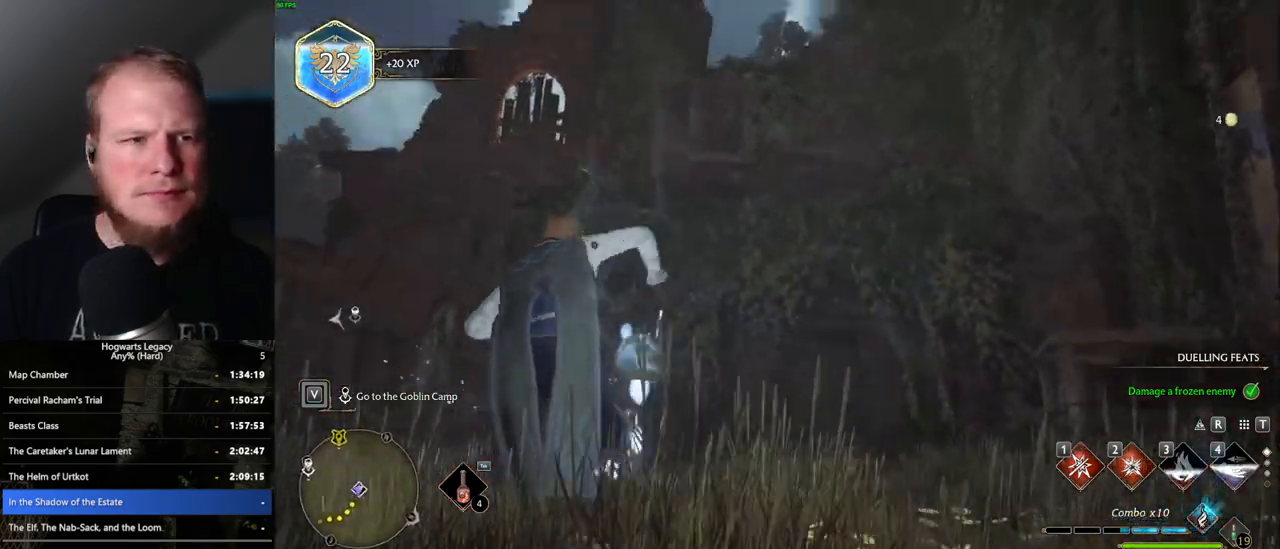
Gameplay with keyboard and mouse; each line is a JSON object with the keys and mouse buttons held at the frame after it. "events" lists presses ("down") and releases ("up") of ".", "/", "0", "1", "2", "3", "4", "5", "6", "7", "8", "9", "a", "alt_l", "alt_r", "b", "backslash", "backspace", "c", "caps_lock", "comma", "ctrl_l", "ctrl_r", "d", "e", "equals", "escape", "f", "f1", "f10", "f11", "f12", "f2", "f3", "f4", "f5", "f6", "f7", "f8", "f9", "g", "h", "i", "j", "k", "l", "lbracket", "m", "minus", "n", "o", "p", "q", "quote", "r", "rbracket", "return", "s", "semicolon", "shift_l", "shift_r", "space", "super", "t", "tab", "tilde", "u", "v", "w", "x", "y", "z", "mouse_left", "mouse_wheel", "mouse_right", "mouse_mb4" and "mouse_mb5" between this image and that frame as [ms after this image, input, new state], when the widget could be followed in between. "mouse_left", "mouse_wheel", "mouse_right", "mouse_mb4", "mouse_mb5" = the "left", "wheel", "right", "mb4", "mb5" buttons of the "mouse" list. No other keys are recorded. "wheel" means that the mouse wheel is clicked or scrolled. Mouse movement is not recorded.
{"keys": [], "mouse": [], "events": []}
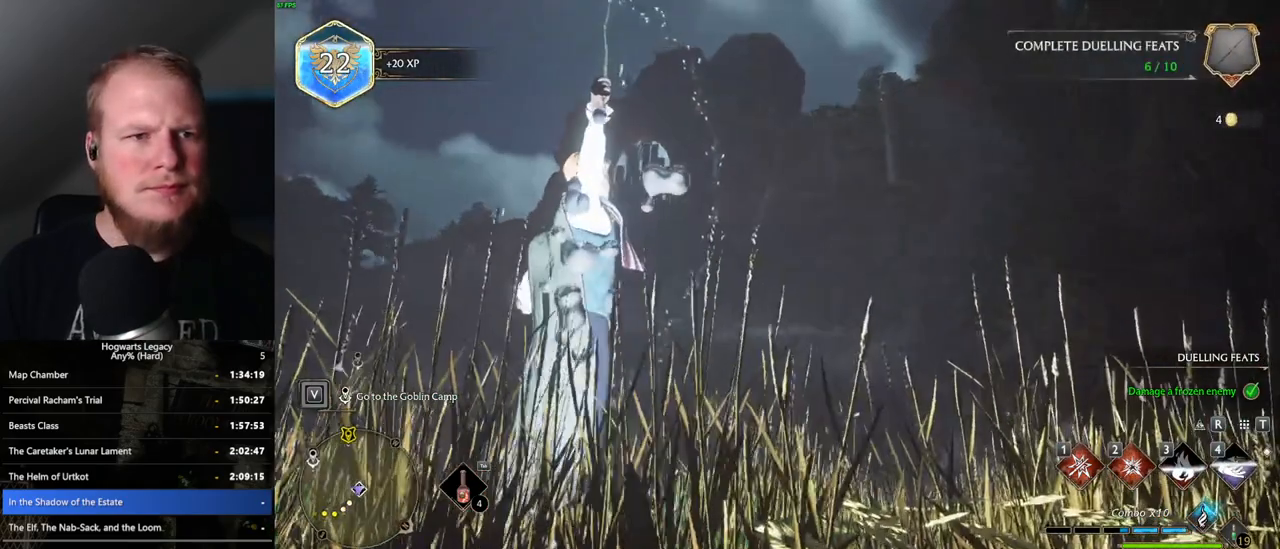
{"keys": [], "mouse": [], "events": []}
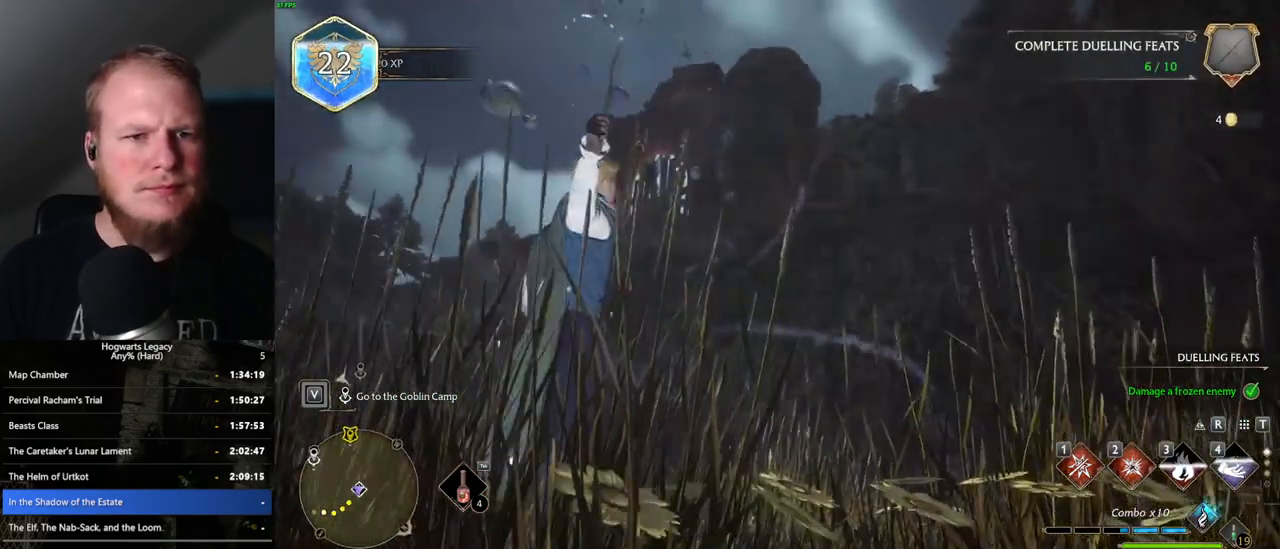
{"keys": ["tab"], "mouse": [], "events": [[317, "tab", "down"]]}
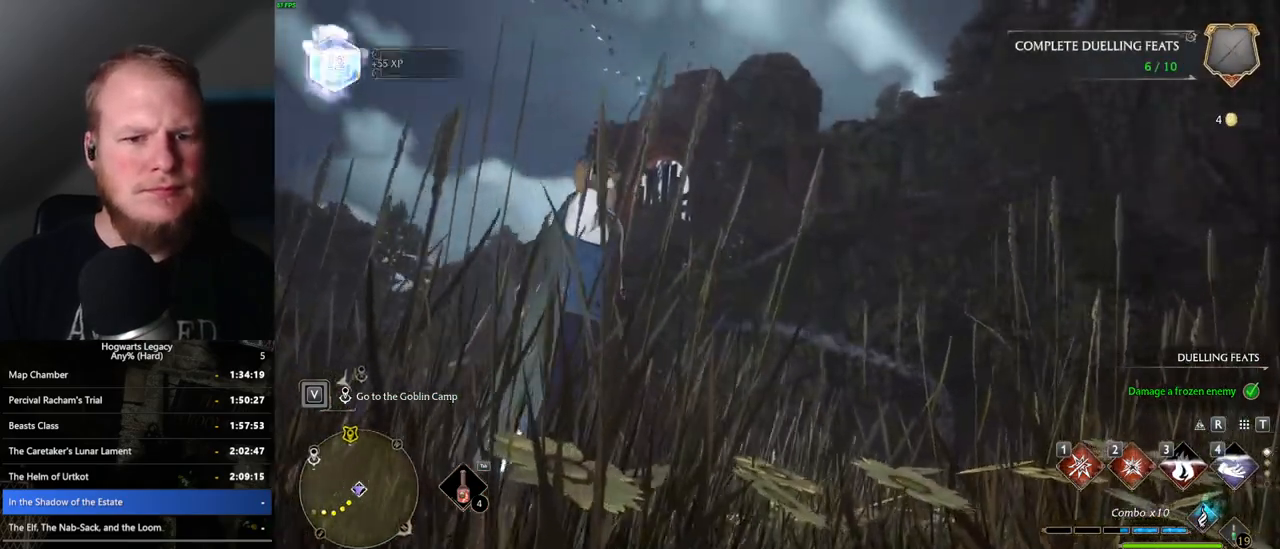
{"keys": ["3", "tab"], "mouse": [], "events": [[467, "3", "down"]]}
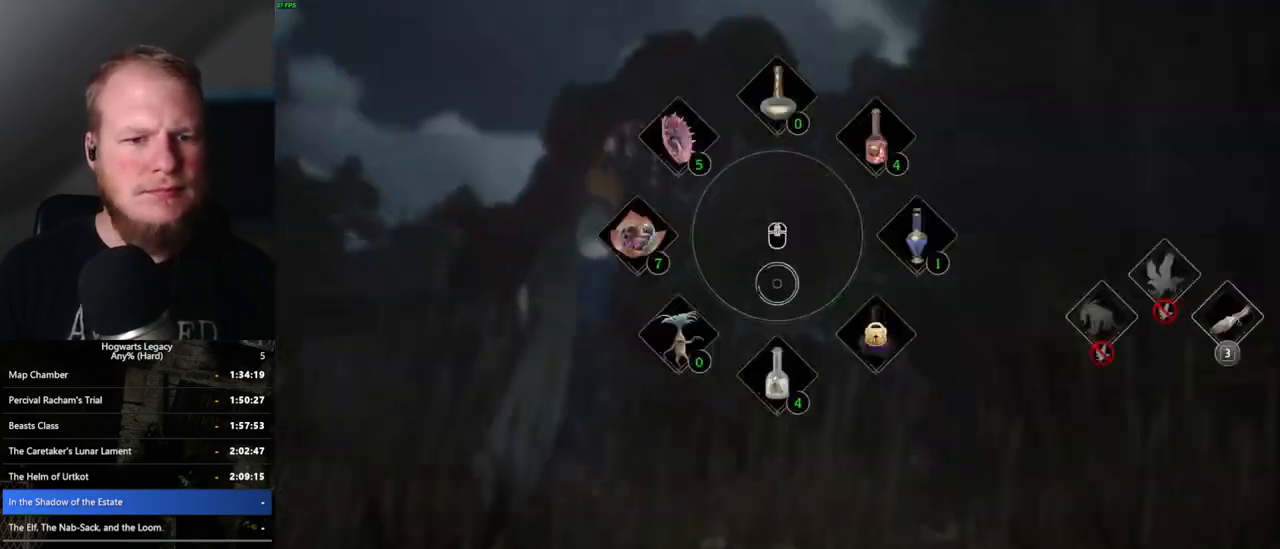
{"keys": [], "mouse": [], "events": [[67, "3", "up"], [233, "tab", "up"]]}
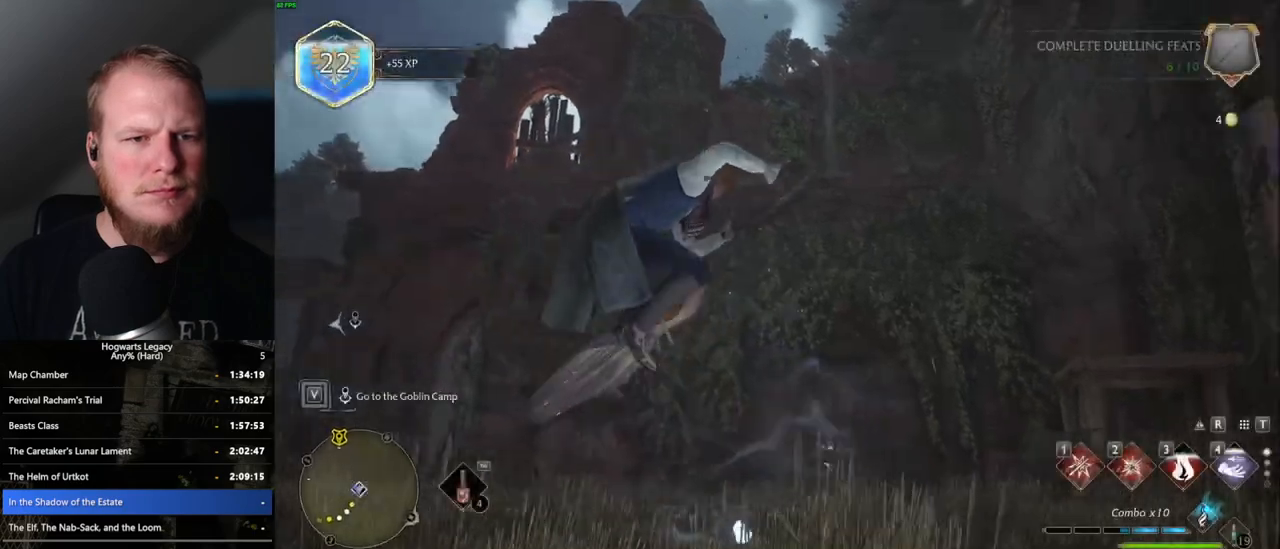
{"keys": ["space", "w"], "mouse": [], "events": [[17, "w", "down"], [333, "space", "down"]]}
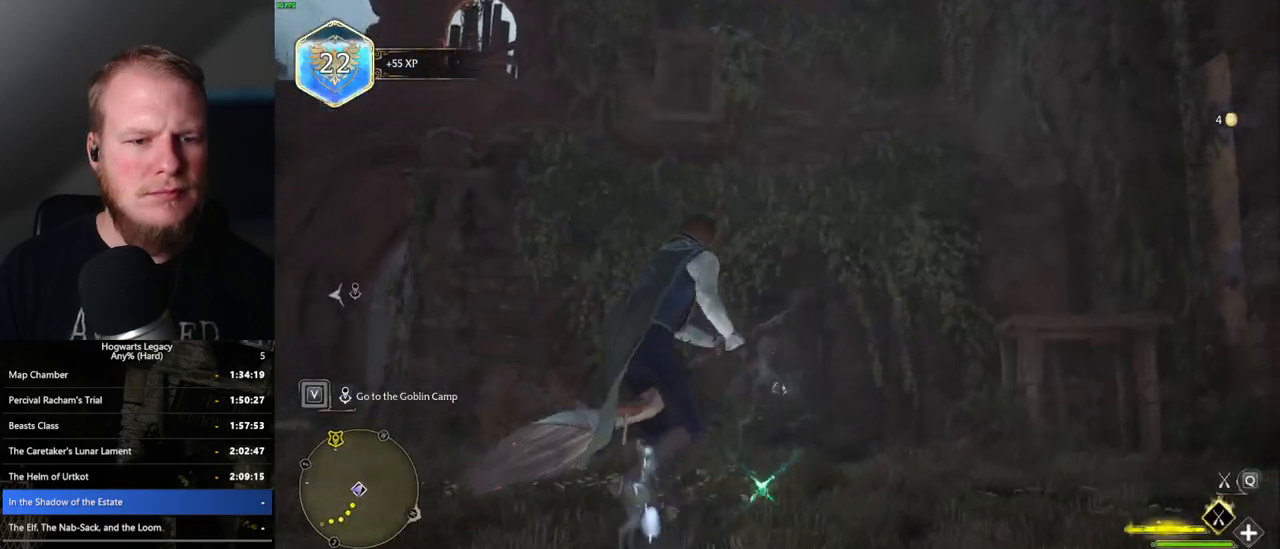
{"keys": ["w"], "mouse": [], "events": [[500, "space", "up"]]}
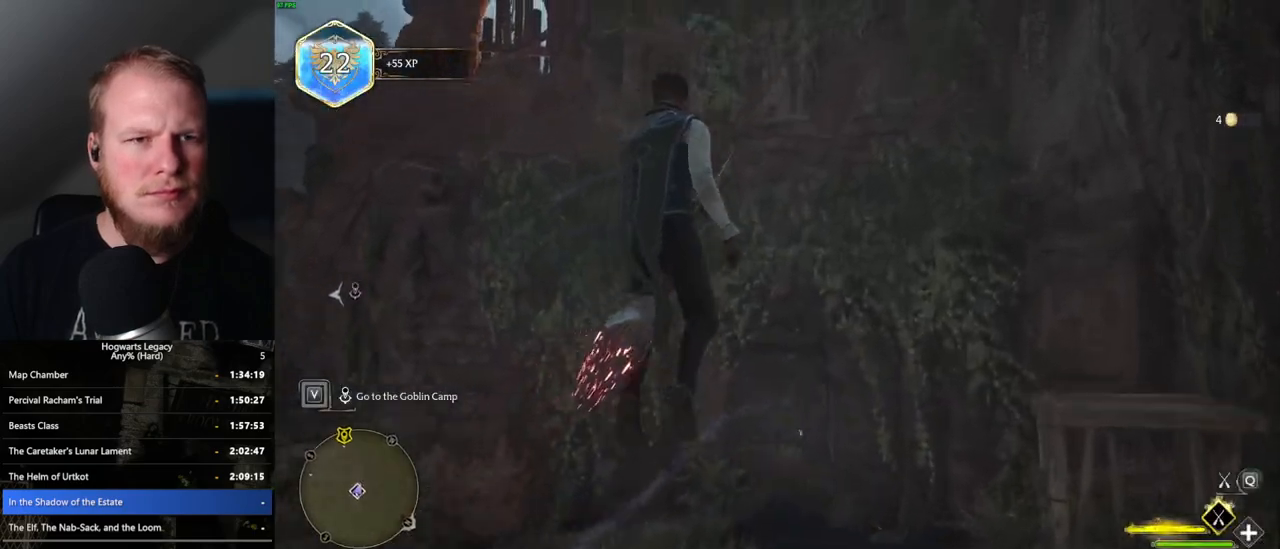
{"keys": [], "mouse": [], "events": [[383, "w", "up"]]}
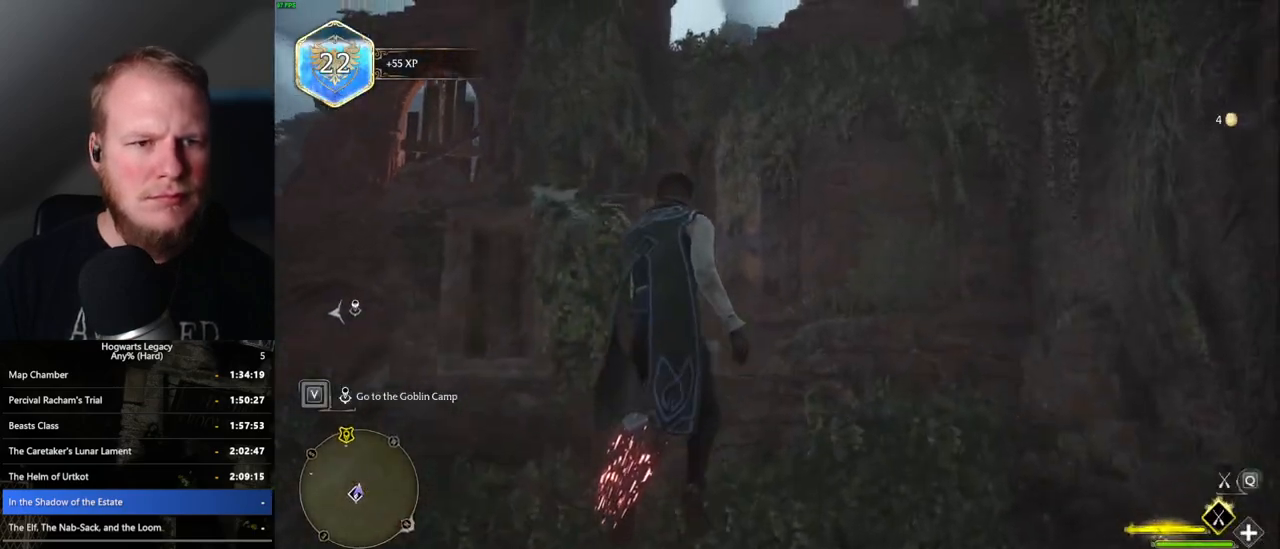
{"keys": ["w"], "mouse": [], "events": [[233, "ctrl_l", "down"], [383, "ctrl_l", "up"], [483, "w", "down"]]}
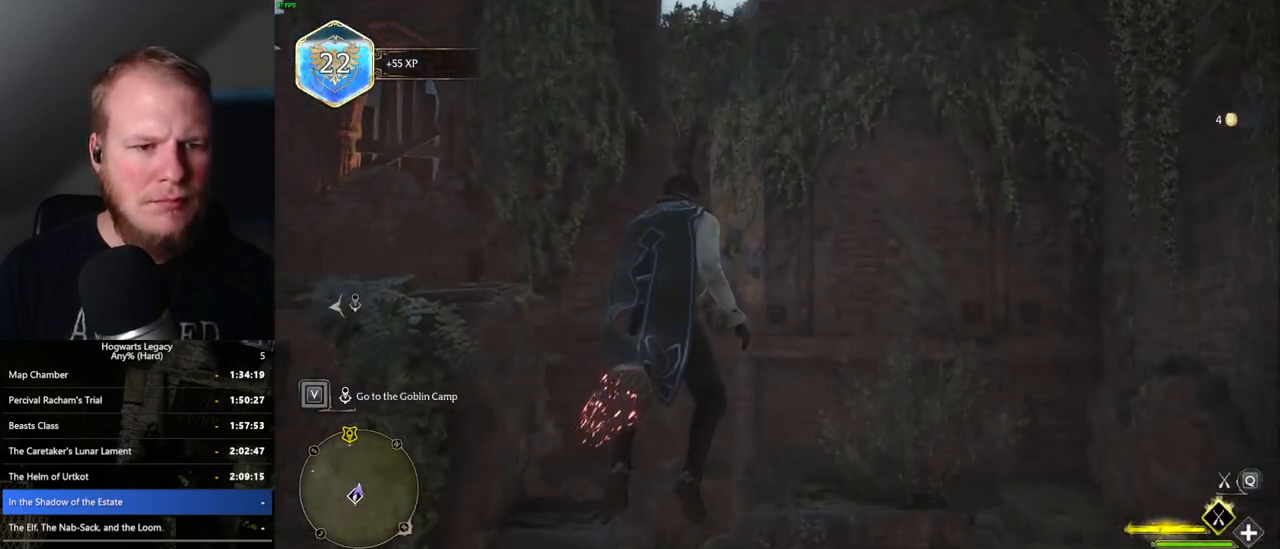
{"keys": ["ctrl_l", "w"], "mouse": [], "events": [[350, "ctrl_l", "down"]]}
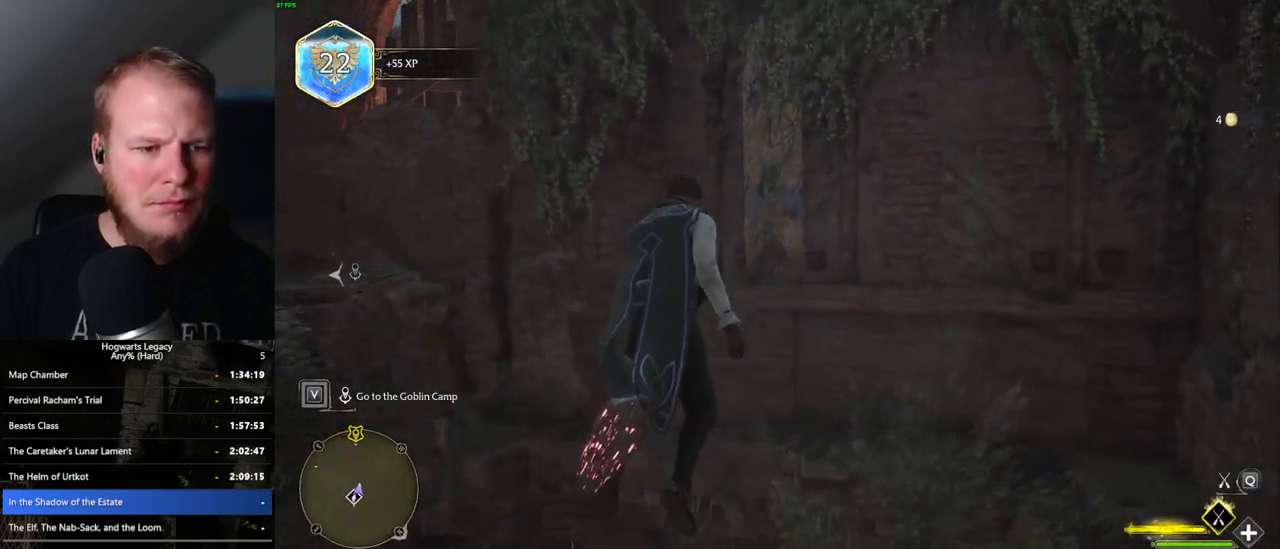
{"keys": ["a", "ctrl_l"], "mouse": [], "events": [[83, "w", "up"], [217, "a", "down"]]}
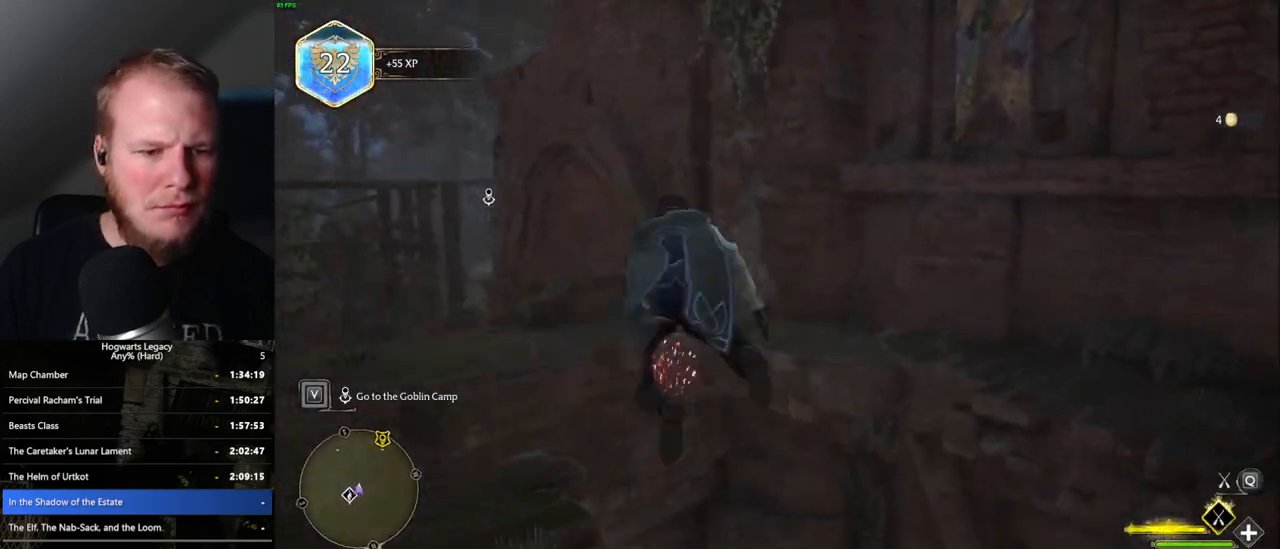
{"keys": ["ctrl_l"], "mouse": [], "events": [[200, "a", "up"]]}
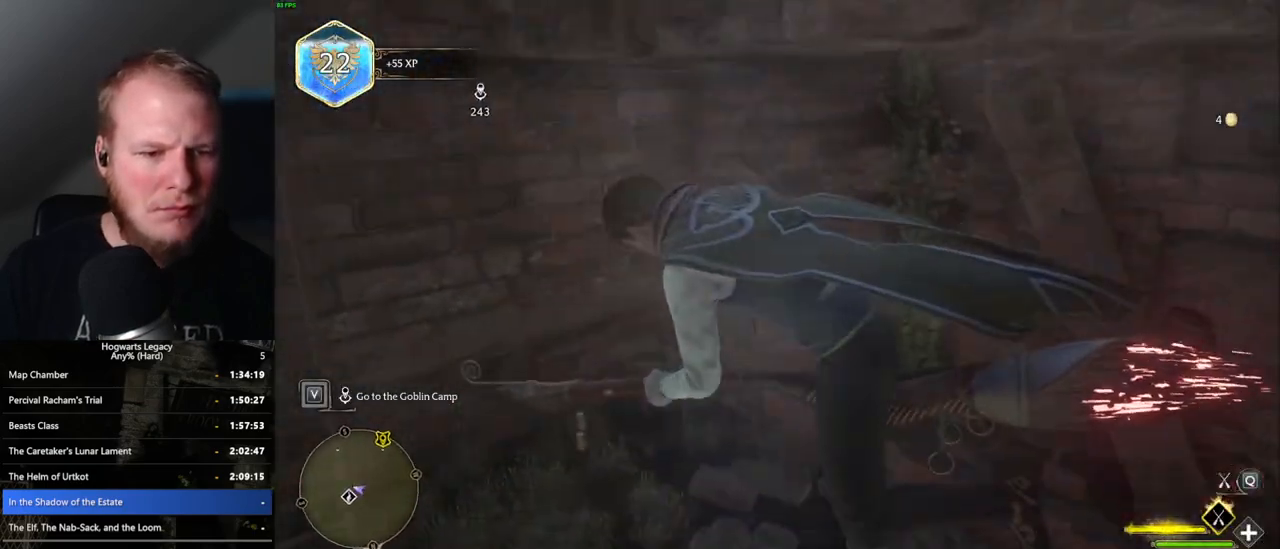
{"keys": [], "mouse": [], "events": [[250, "ctrl_l", "up"]]}
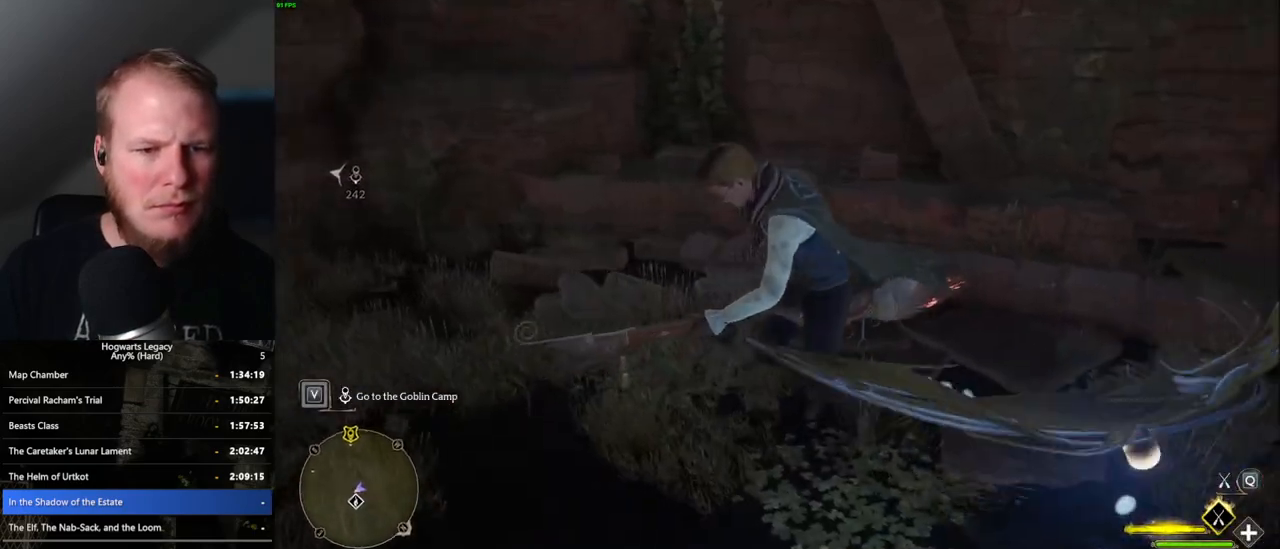
{"keys": ["space"], "mouse": [], "events": [[17, "d", "down"], [83, "d", "up"], [217, "space", "down"]]}
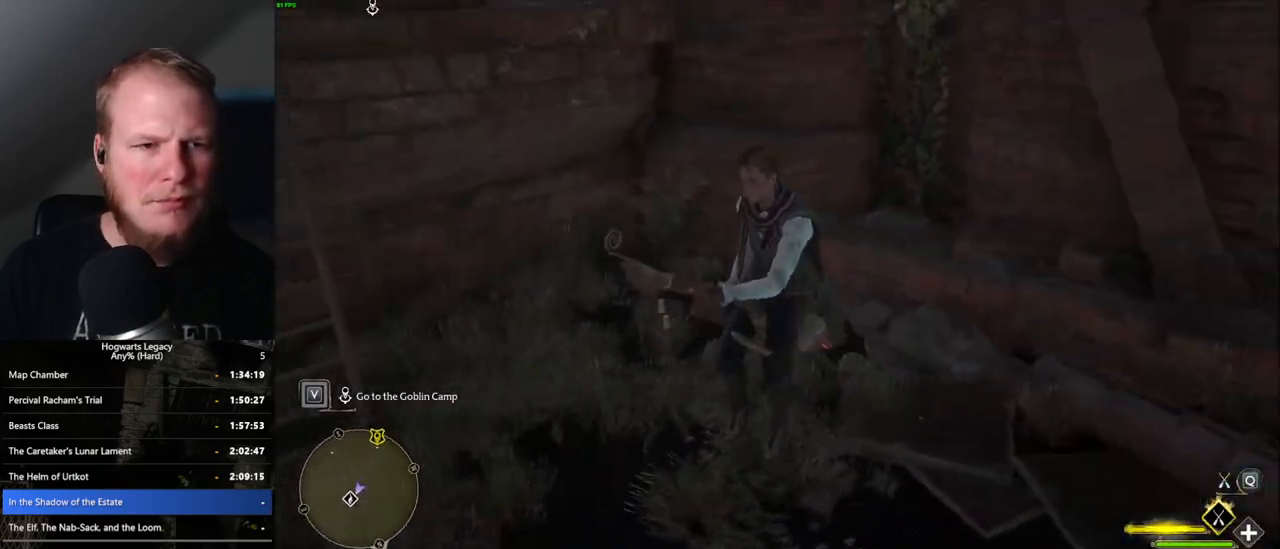
{"keys": ["space", "w"], "mouse": [], "events": [[200, "w", "down"]]}
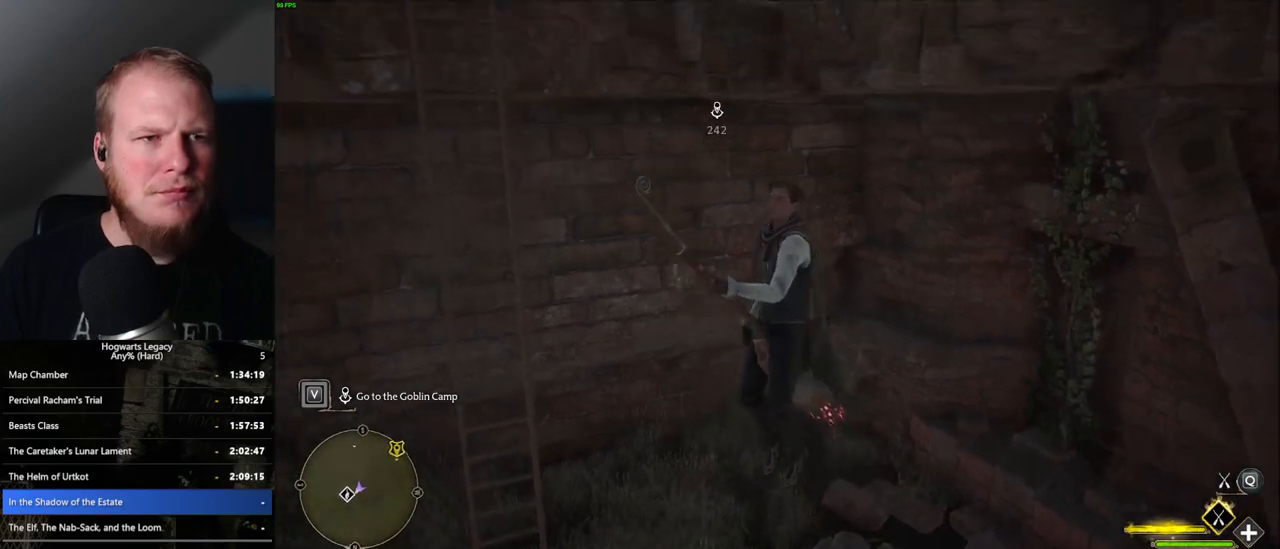
{"keys": [], "mouse": [], "events": [[333, "space", "up"], [433, "w", "up"]]}
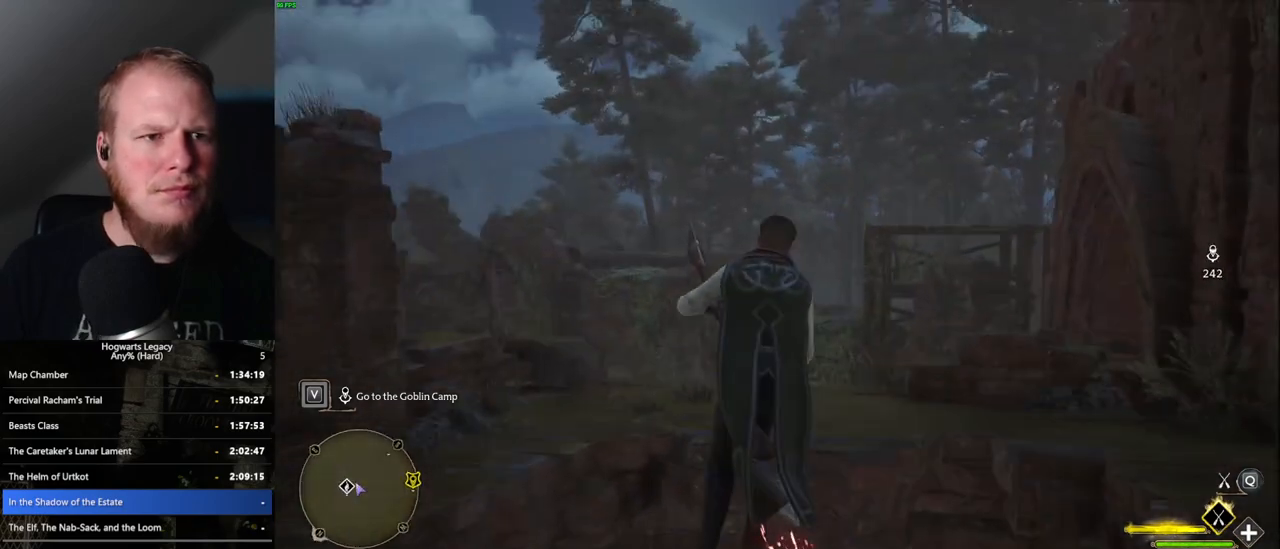
{"keys": [], "mouse": [], "events": []}
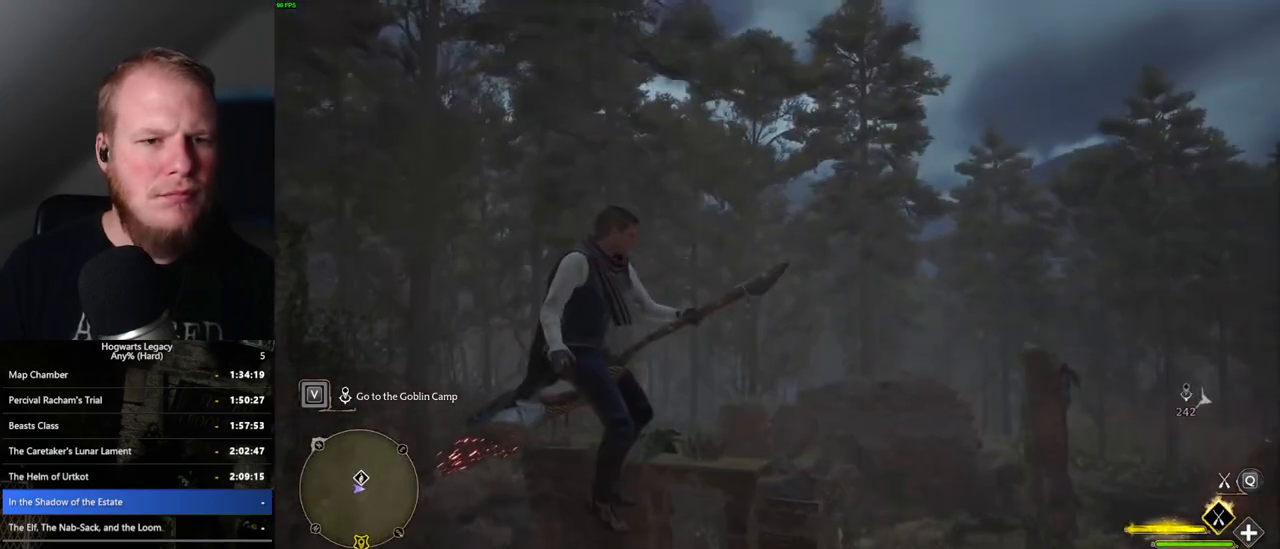
{"keys": [], "mouse": [], "events": [[17, "w", "down"], [167, "r", "down"], [217, "w", "up"], [283, "r", "up"]]}
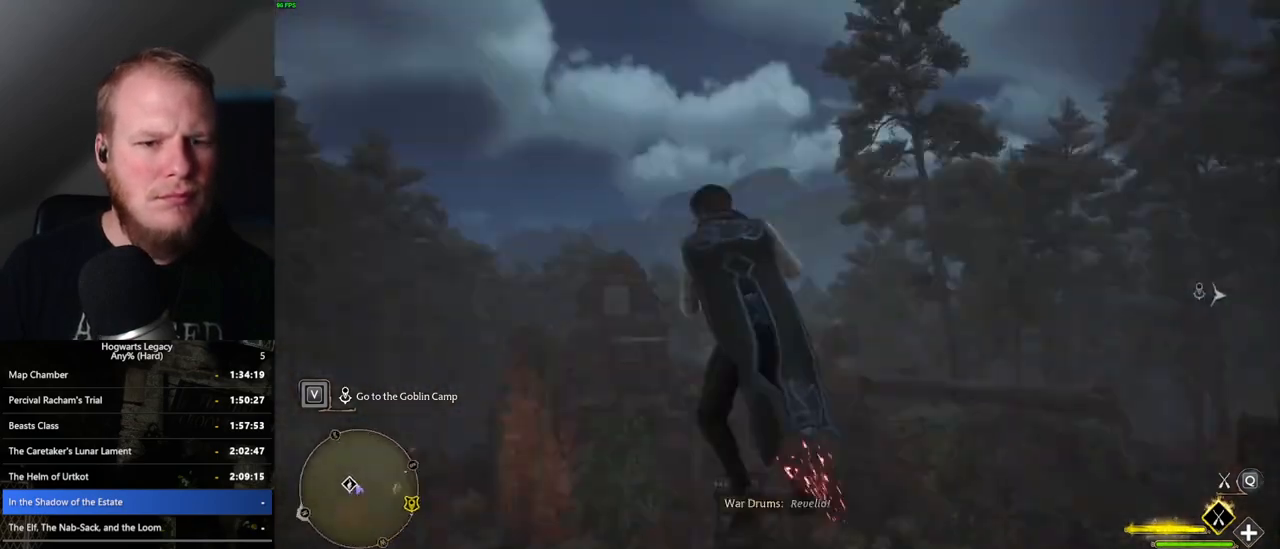
{"keys": [], "mouse": [], "events": []}
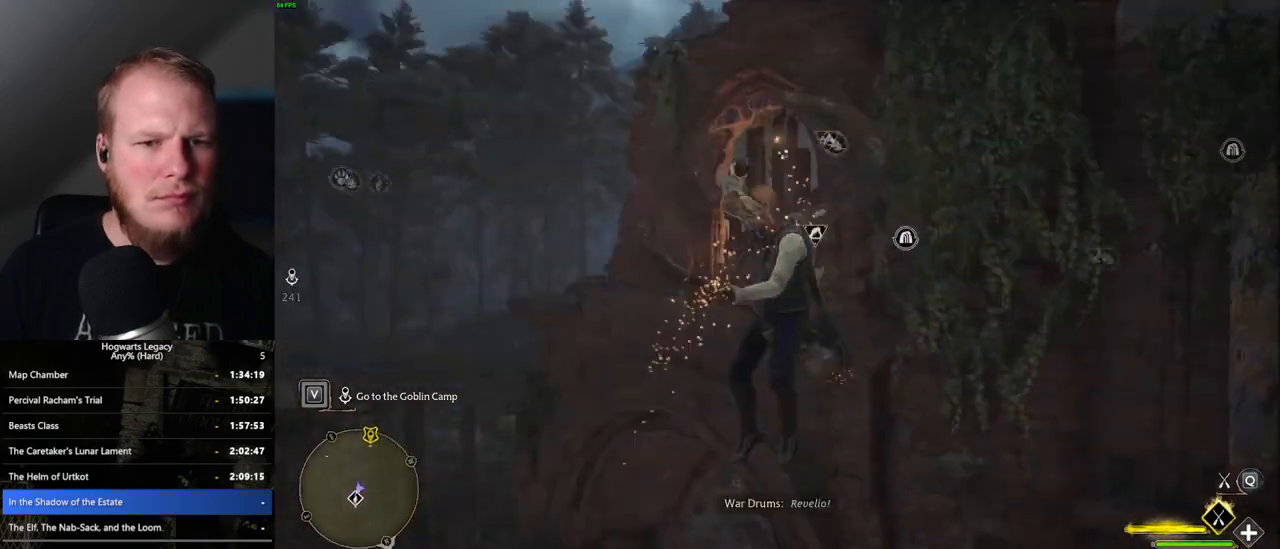
{"keys": ["a", "w"], "mouse": [], "events": [[150, "w", "down"], [233, "a", "down"]]}
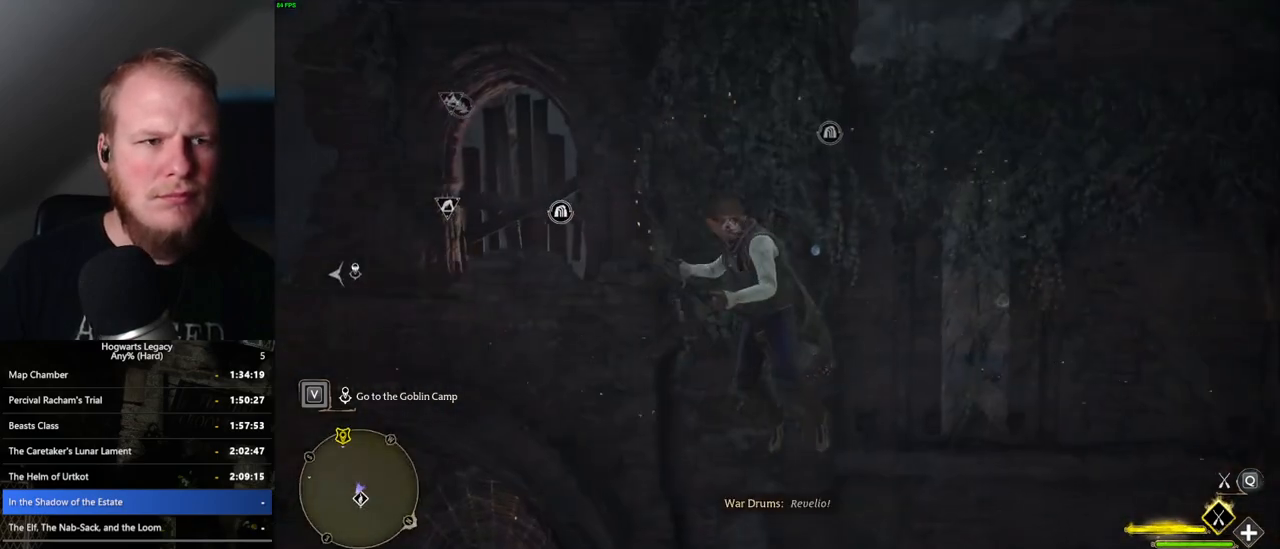
{"keys": ["a", "w"], "mouse": ["left"], "events": [[17, "mouse_left", "down"]]}
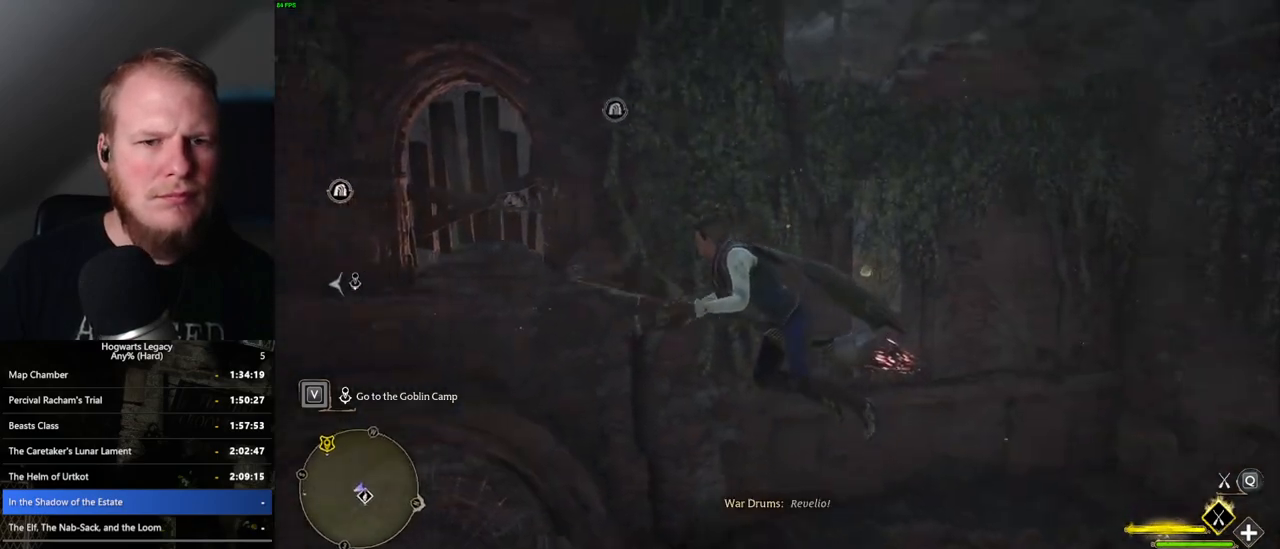
{"keys": ["d", "w"], "mouse": [], "events": [[250, "a", "up"], [250, "mouse_left", "up"], [283, "d", "down"]]}
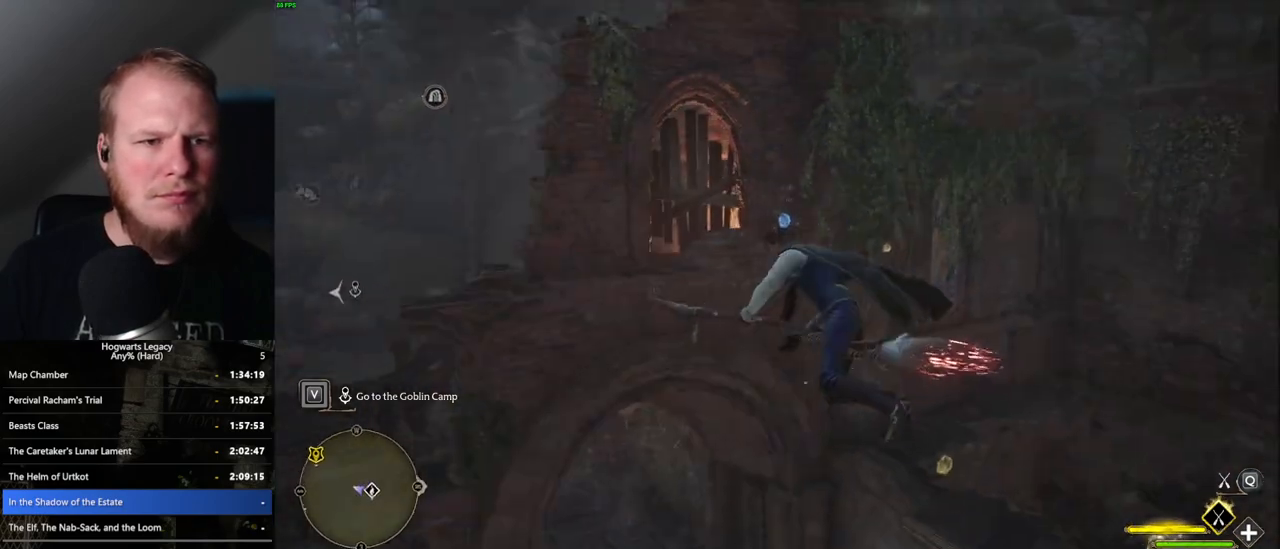
{"keys": ["a", "w"], "mouse": ["left"], "events": [[200, "mouse_left", "down"], [267, "d", "up"], [350, "a", "down"]]}
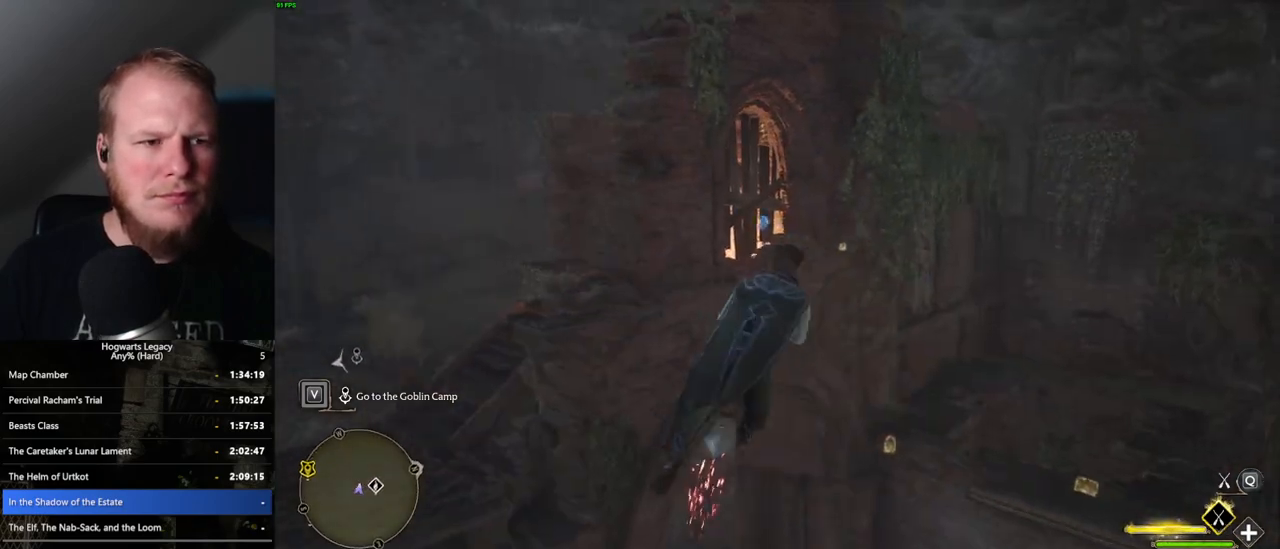
{"keys": ["a"], "mouse": [], "events": [[50, "mouse_left", "up"], [183, "w", "up"]]}
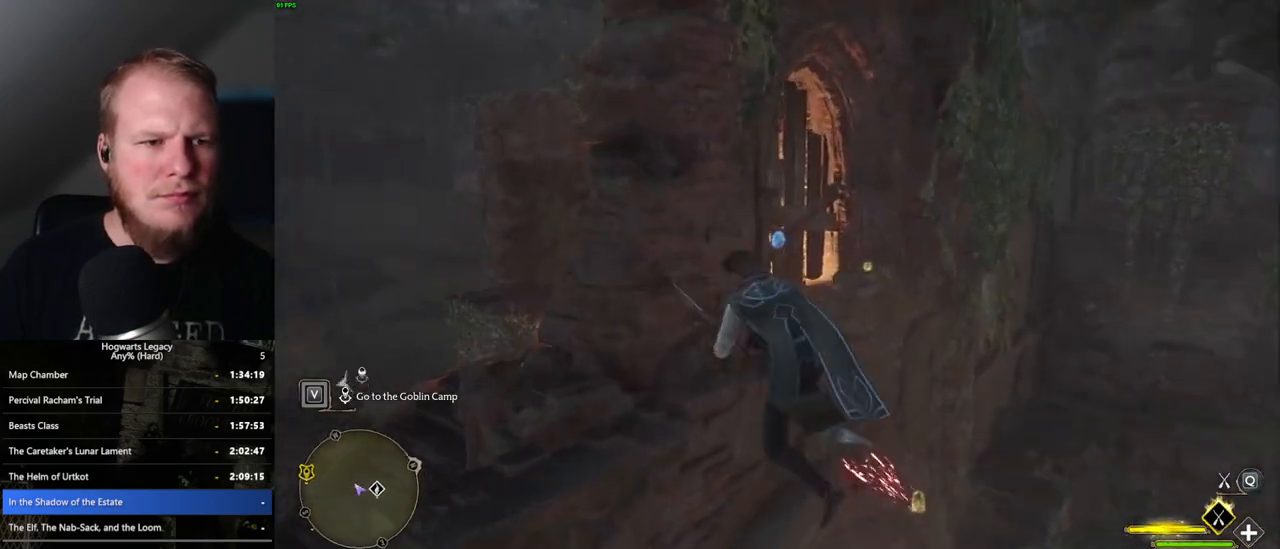
{"keys": ["a", "w"], "mouse": [], "events": [[417, "w", "down"]]}
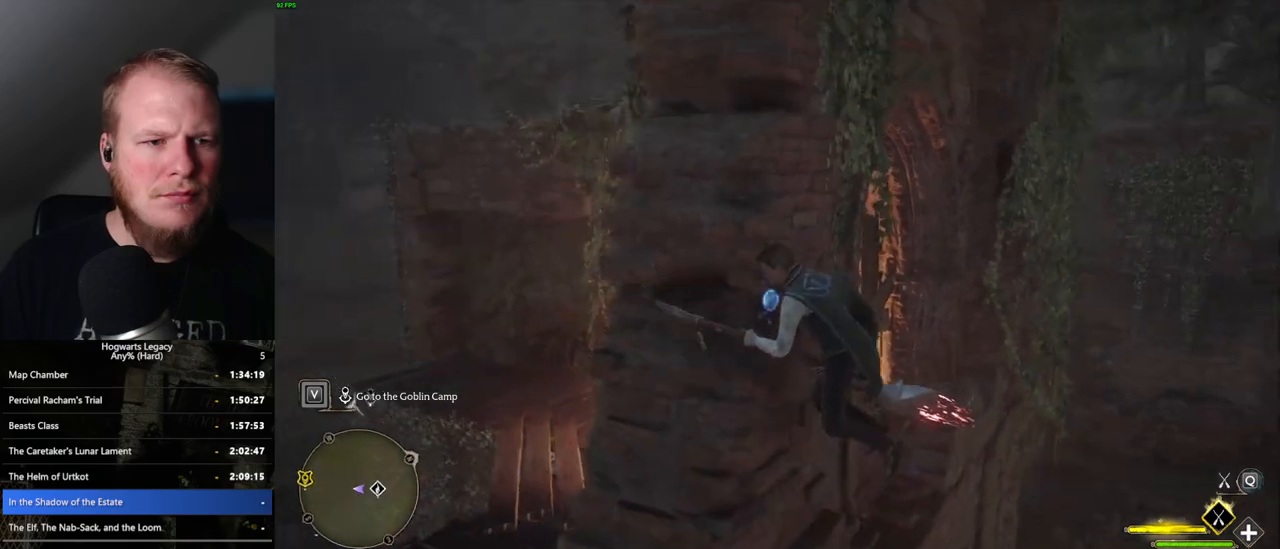
{"keys": ["d", "w"], "mouse": [], "events": [[50, "w", "up"], [317, "a", "up"], [317, "w", "down"], [333, "d", "down"]]}
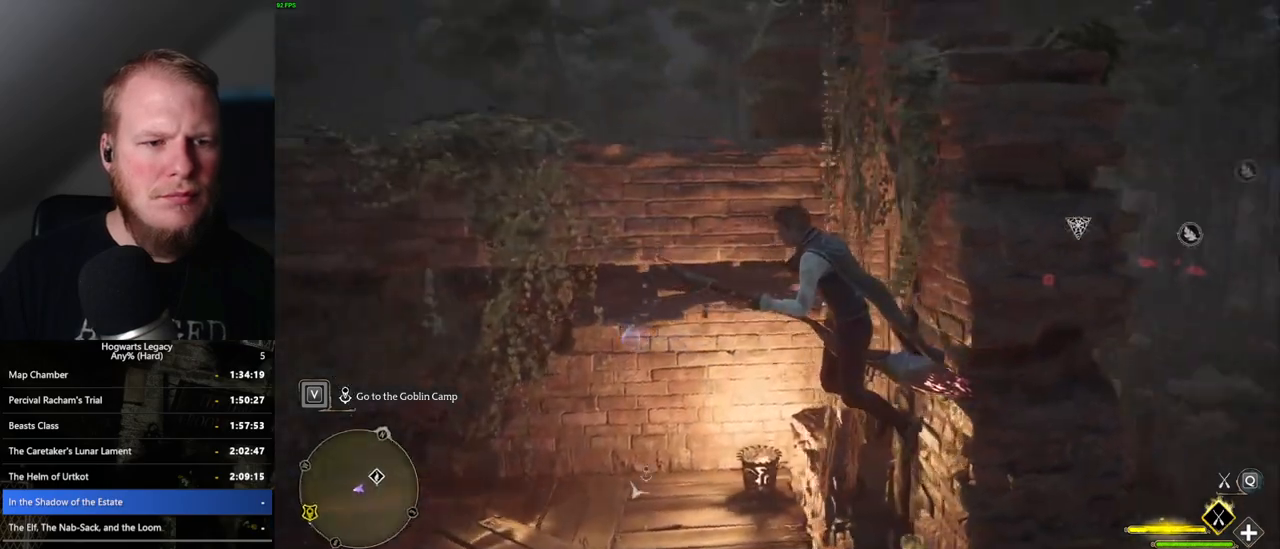
{"keys": ["w"], "mouse": [], "events": [[250, "d", "up"], [333, "d", "down"], [383, "d", "up"]]}
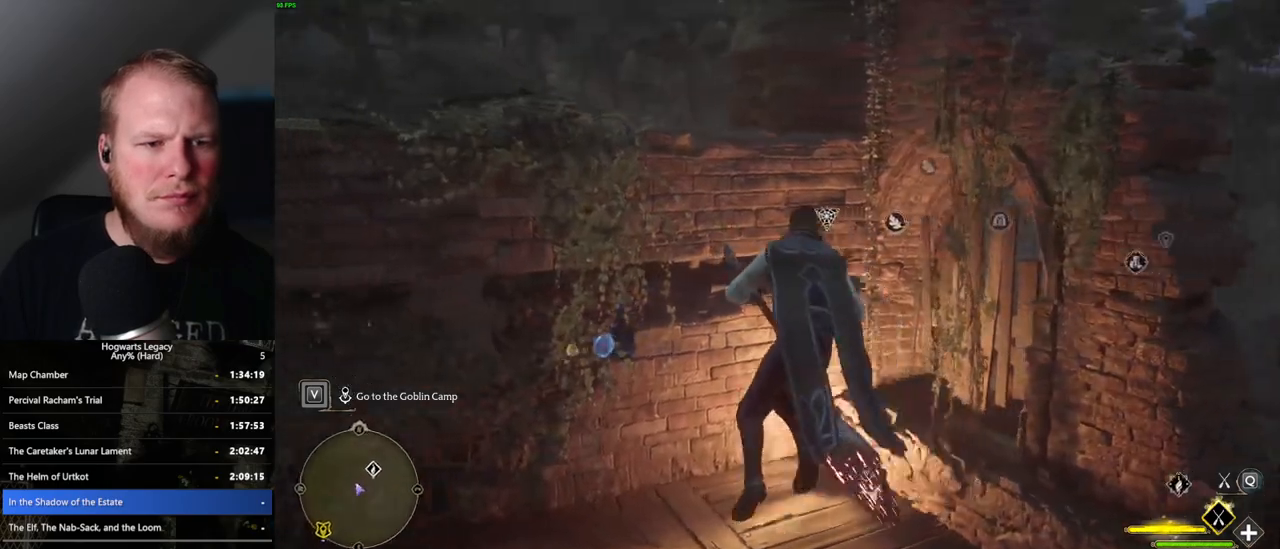
{"keys": ["a", "space"], "mouse": [], "events": [[17, "a", "down"], [100, "w", "up"], [183, "space", "down"]]}
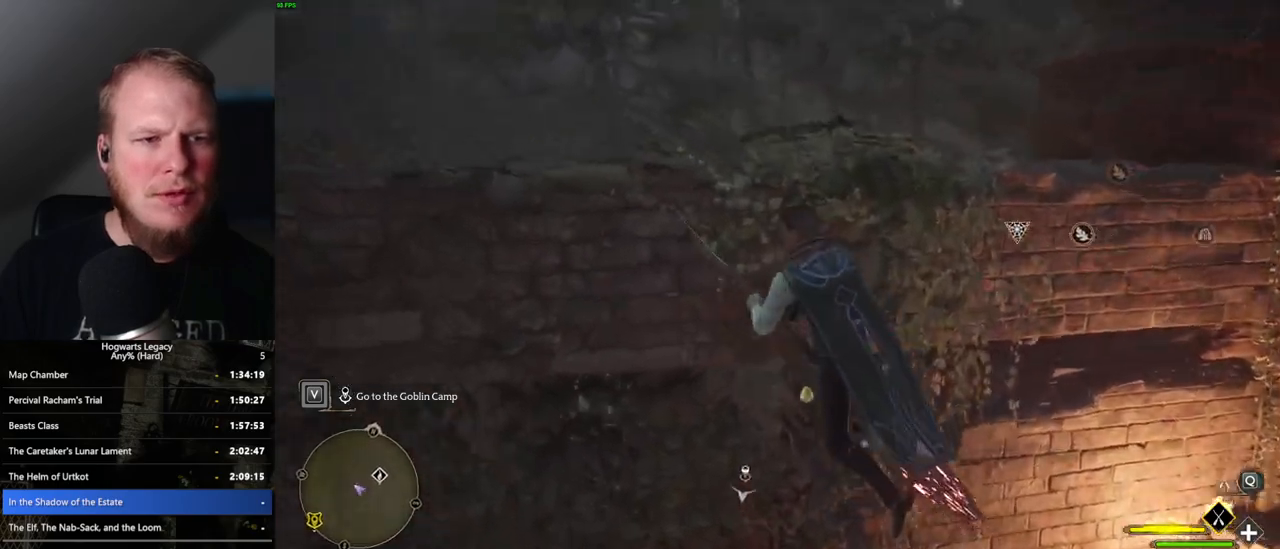
{"keys": ["d", "w"], "mouse": [], "events": [[17, "w", "down"], [50, "a", "up"], [317, "space", "up"], [467, "d", "down"]]}